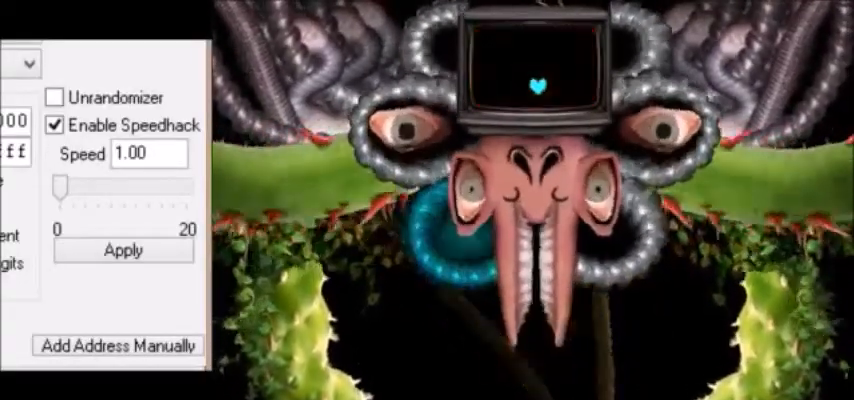
Gameplay with keyboard; each line is a JSON object with the keys held at the frame after it. "events" lists presses ("down") and releases ("up") of "c", "down", "escape", "left", "return", "right", "shift", "up", "x" and "z" between this image and that frame as [ms after this image, input, new state], when the widget could be followed in between. No other keys are recorded. Mouse input is not recorded.
{"keys": ["right"], "events": [[34, "left", "down"], [167, "left", "up"], [167, "up", "down"], [234, "right", "down"], [367, "up", "up"]]}
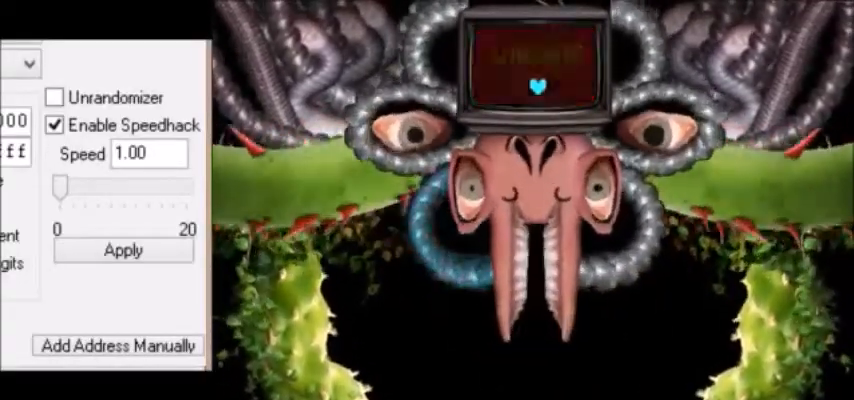
{"keys": [], "events": [[100, "right", "up"]]}
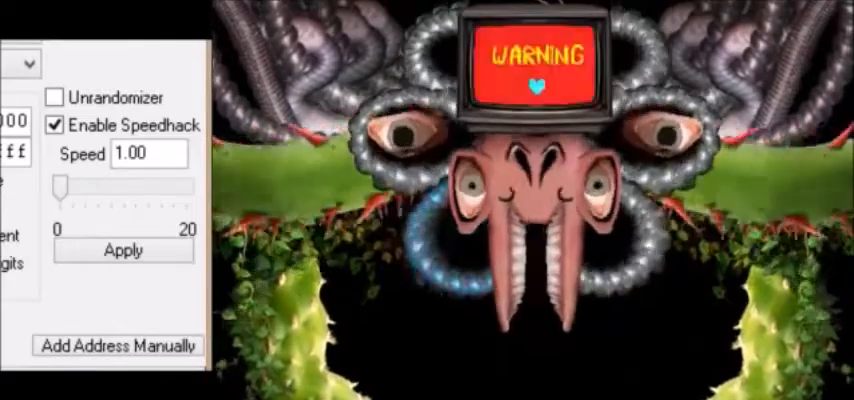
{"keys": [], "events": []}
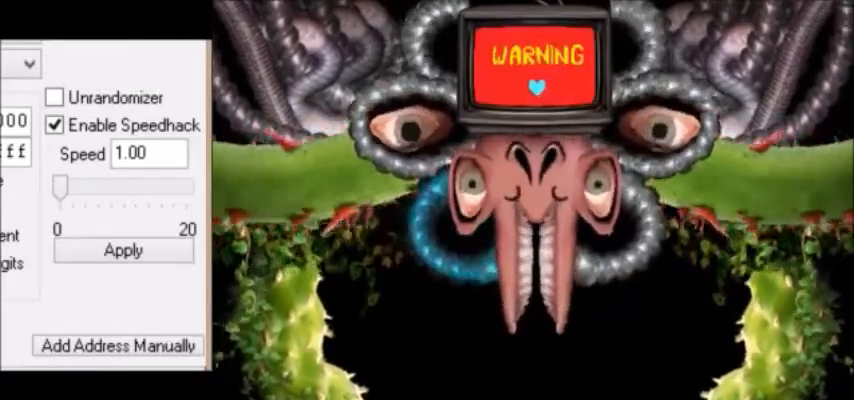
{"keys": [], "events": []}
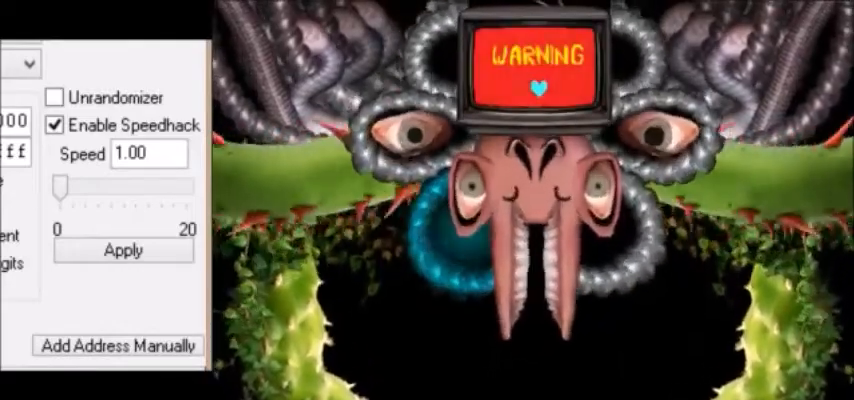
{"keys": [], "events": []}
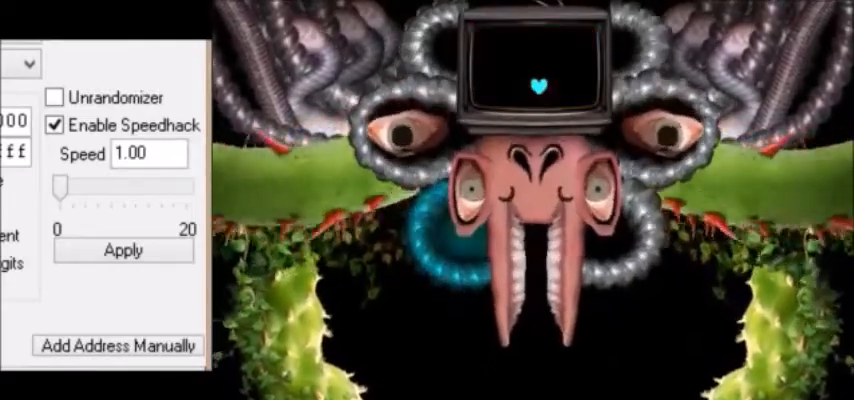
{"keys": [], "events": []}
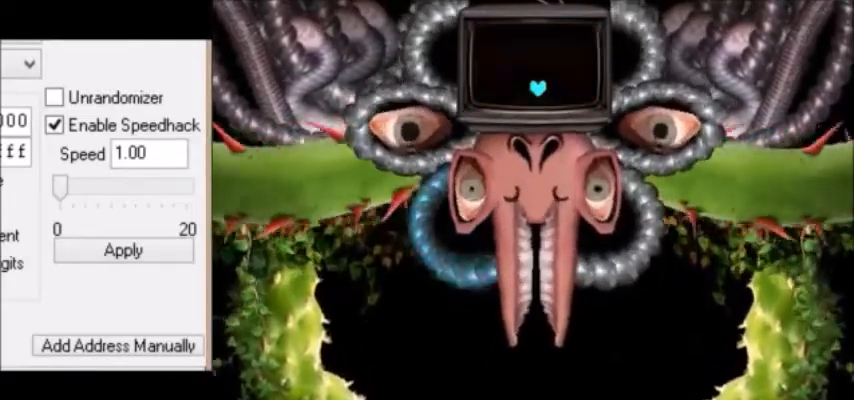
{"keys": [], "events": []}
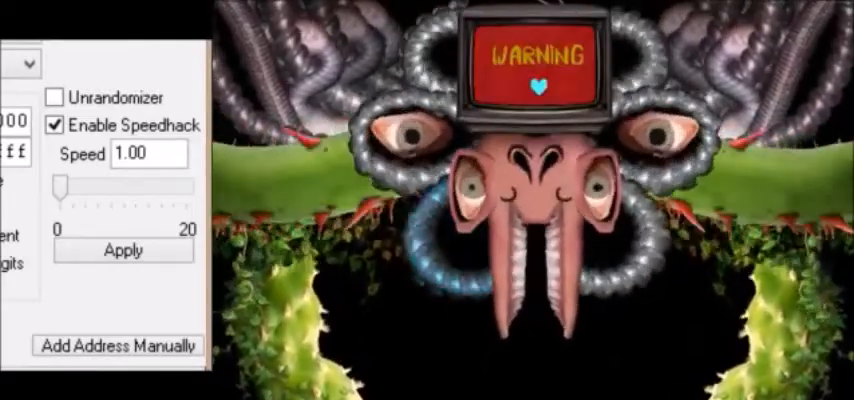
{"keys": [], "events": []}
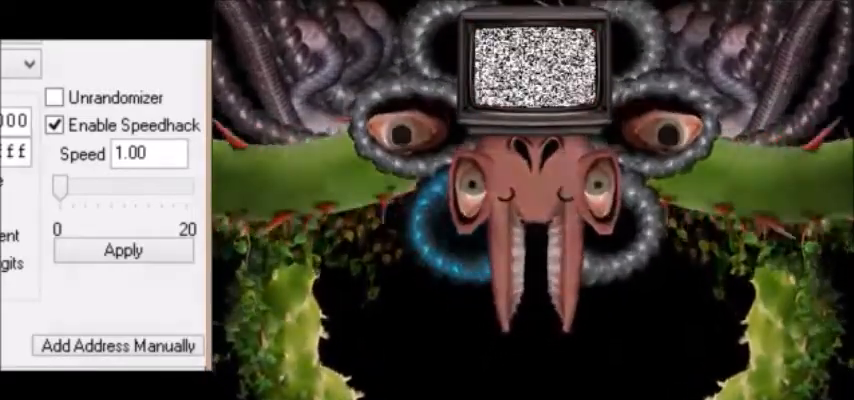
{"keys": [], "events": []}
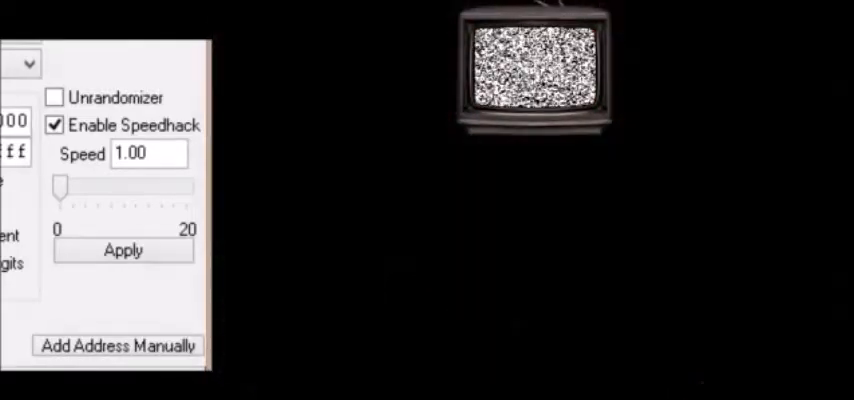
{"keys": ["up"], "events": [[367, "up", "down"]]}
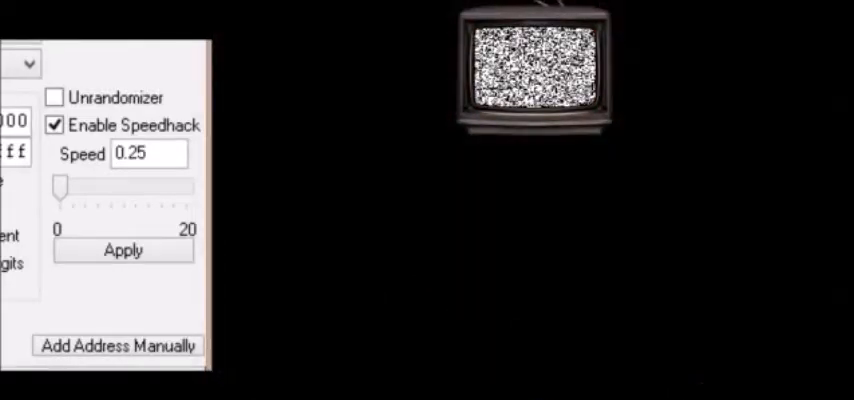
{"keys": ["up"], "events": []}
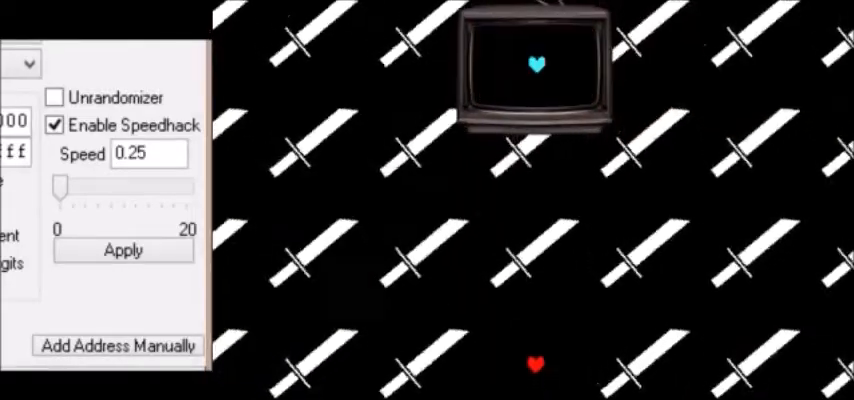
{"keys": ["up"], "events": []}
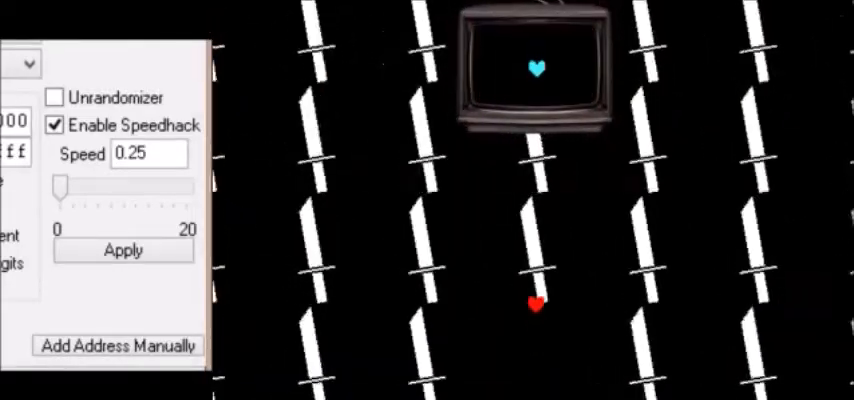
{"keys": ["left", "up"], "events": [[300, "left", "down"]]}
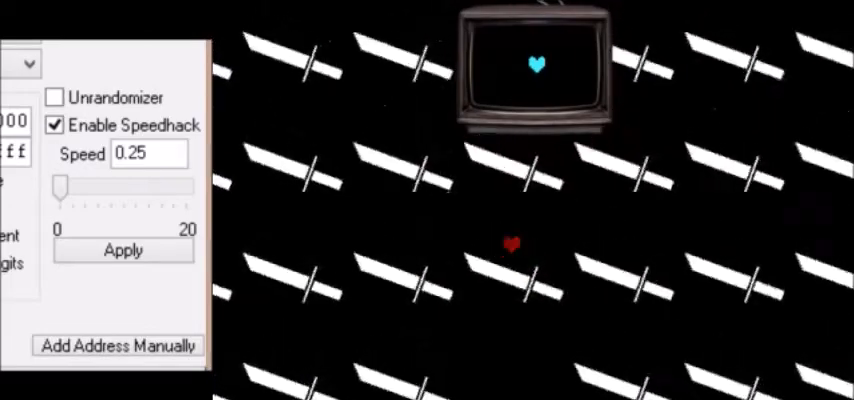
{"keys": ["left", "up"], "events": []}
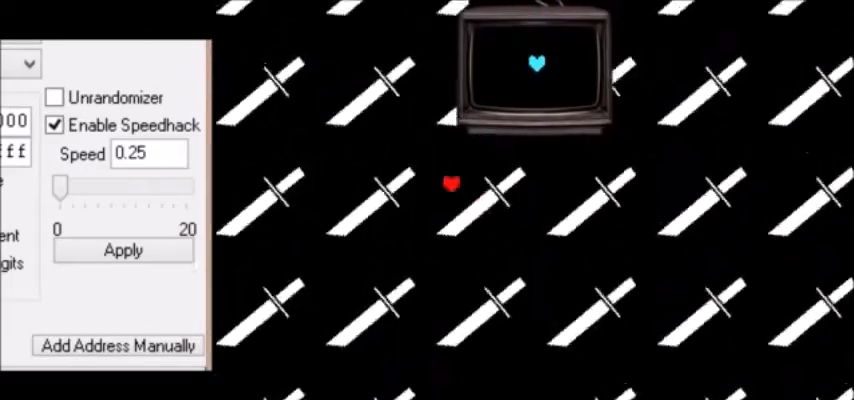
{"keys": ["left", "up", "z"], "events": [[134, "z", "down"], [200, "z", "up"], [300, "z", "down"], [334, "z", "up"], [401, "z", "down"], [434, "z", "up"], [501, "z", "down"]]}
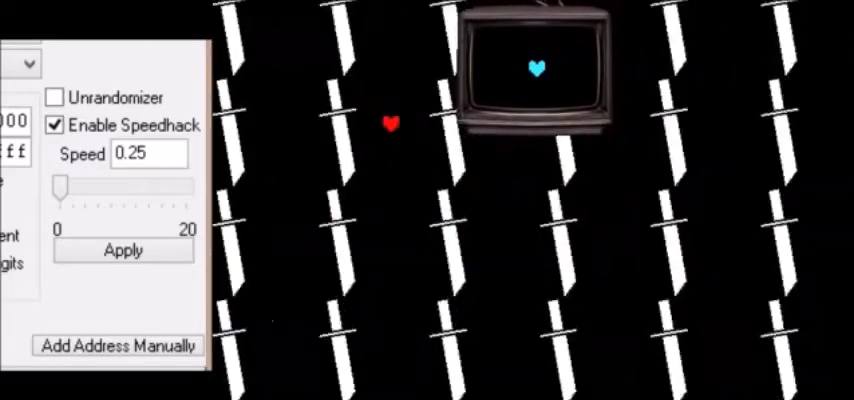
{"keys": ["left", "up", "z"], "events": [[33, "z", "up"], [66, "z", "down"], [100, "z", "up"], [167, "z", "down"], [200, "z", "up"], [267, "z", "down"], [300, "z", "up"], [333, "z", "down"], [367, "z", "up"], [400, "z", "down"], [433, "z", "up"], [500, "z", "down"]]}
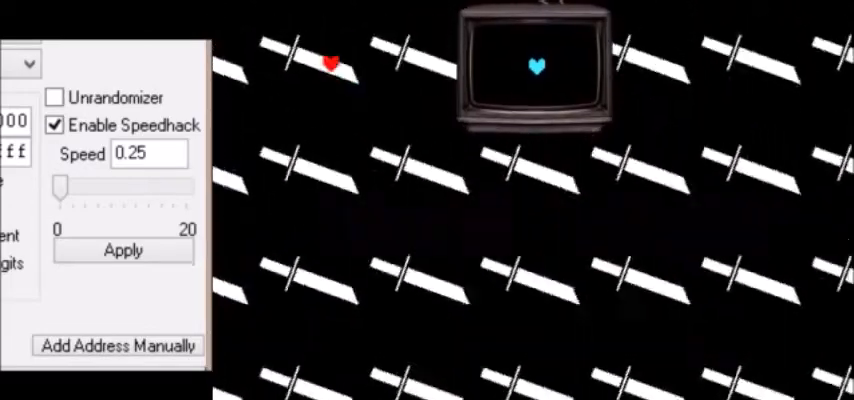
{"keys": ["left", "up"], "events": [[34, "z", "up"], [67, "z", "down"], [100, "z", "up"], [167, "left", "up"], [167, "z", "down"], [200, "right", "down"], [200, "z", "up"], [234, "right", "up"], [234, "z", "down"], [267, "z", "up"], [300, "z", "down"], [334, "z", "up"], [367, "right", "down"], [401, "z", "down"], [434, "right", "up"], [434, "z", "up"], [467, "z", "down"], [501, "left", "down"], [501, "z", "up"]]}
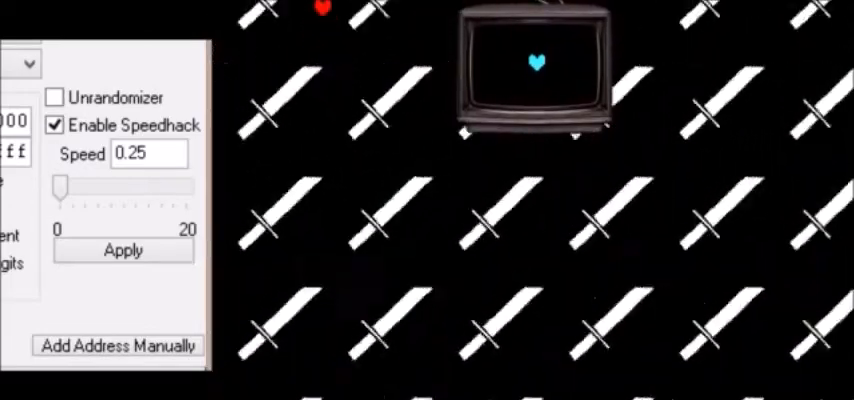
{"keys": ["up", "z"], "events": [[33, "z", "down"], [66, "z", "up"], [133, "z", "down"], [166, "z", "up"], [233, "left", "up"], [233, "z", "down"], [300, "z", "up"], [333, "z", "down"], [400, "z", "up"], [467, "z", "down"]]}
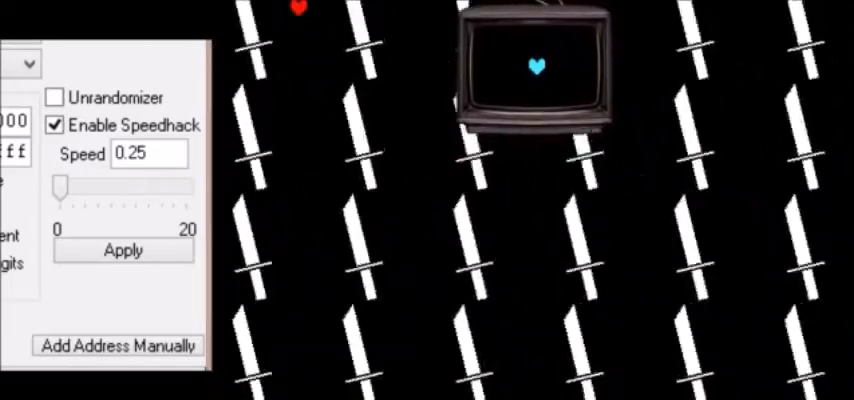
{"keys": ["up"], "events": [[34, "z", "up"], [100, "z", "down"], [134, "z", "up"], [200, "z", "down"], [267, "left", "down"], [267, "z", "up"], [334, "left", "up"], [334, "z", "down"], [434, "z", "up"]]}
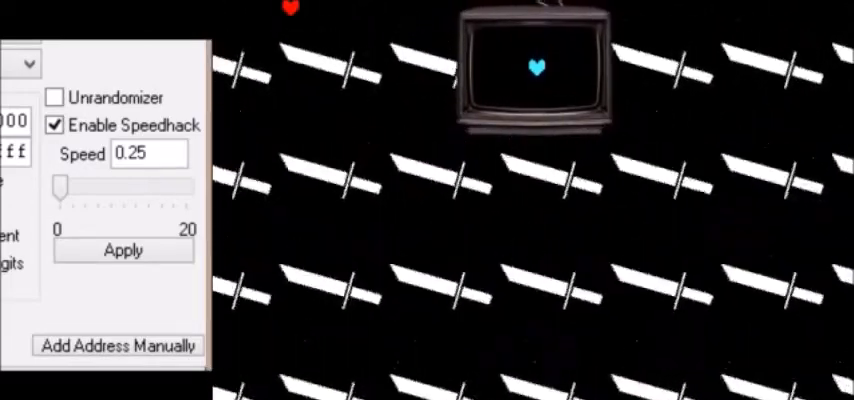
{"keys": ["down", "right"], "events": [[33, "z", "down"], [100, "z", "up"], [167, "z", "down"], [233, "z", "up"], [267, "z", "down"], [333, "z", "up"], [367, "z", "down"], [400, "right", "down"], [400, "z", "up"], [433, "down", "down"], [433, "up", "up"]]}
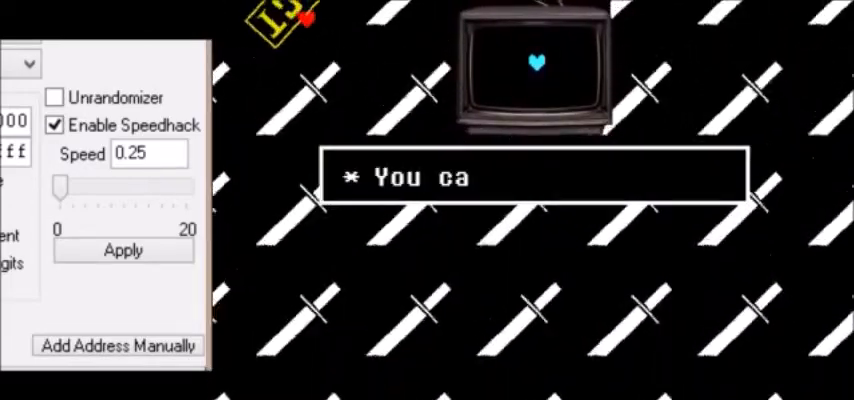
{"keys": ["down", "right"], "events": []}
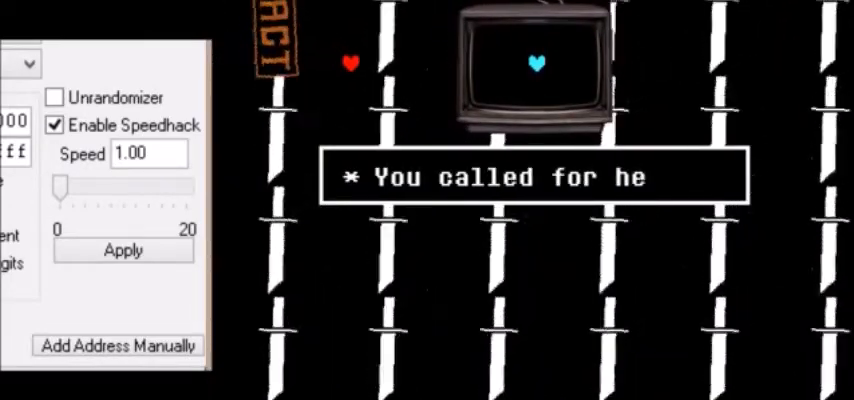
{"keys": ["down", "right"], "events": []}
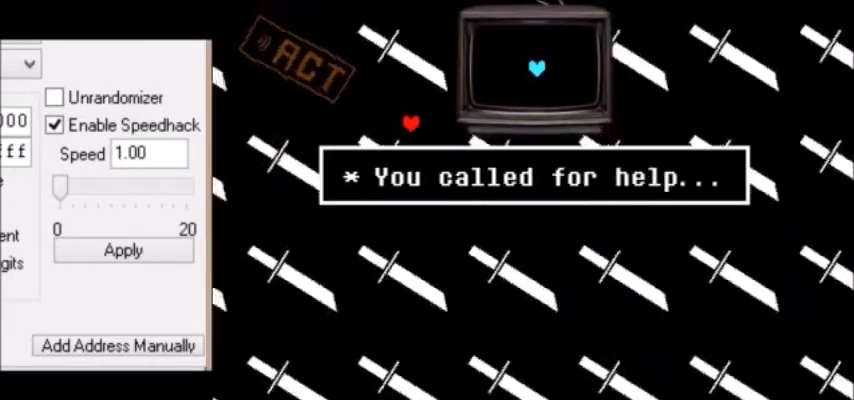
{"keys": ["down", "right"], "events": [[234, "right", "up"], [267, "down", "up"], [434, "down", "down"], [434, "right", "down"]]}
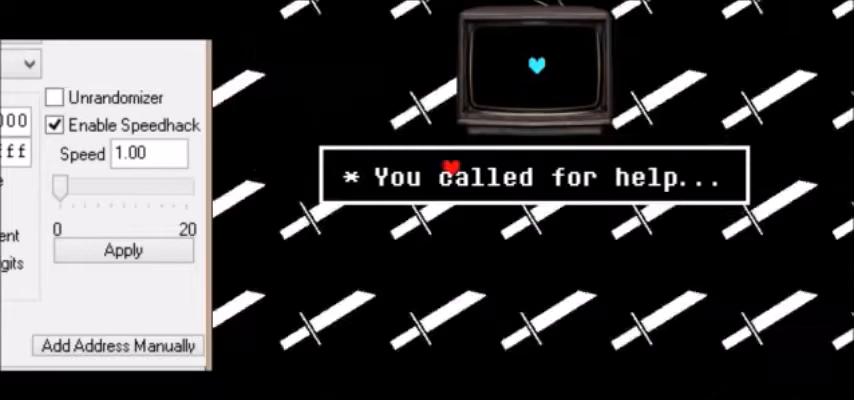
{"keys": ["down", "right"], "events": [[133, "down", "up"], [300, "up", "down"], [367, "up", "up"], [467, "down", "down"]]}
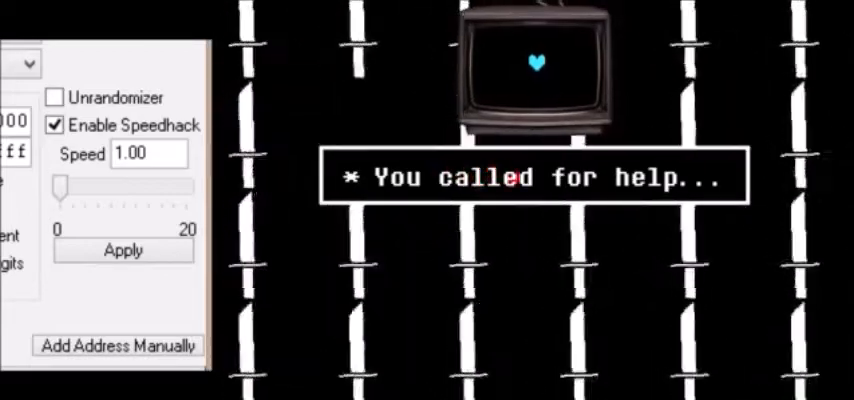
{"keys": ["right"], "events": [[200, "right", "up"], [267, "right", "down"], [367, "down", "up"]]}
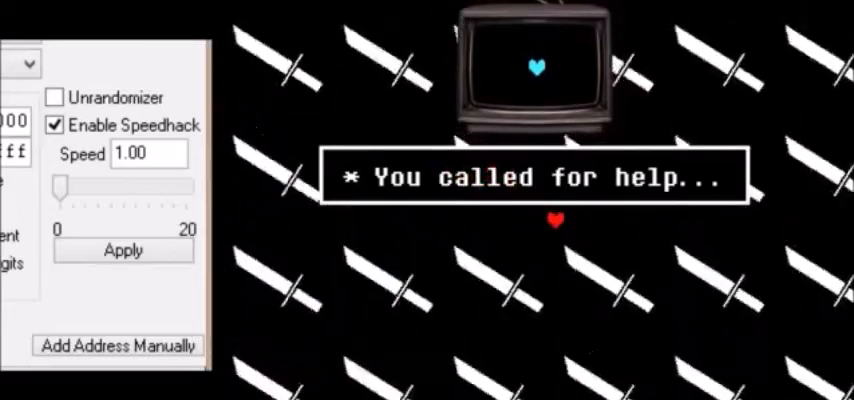
{"keys": ["right"], "events": [[33, "down", "down"], [200, "down", "up"], [333, "up", "down"], [400, "up", "up"]]}
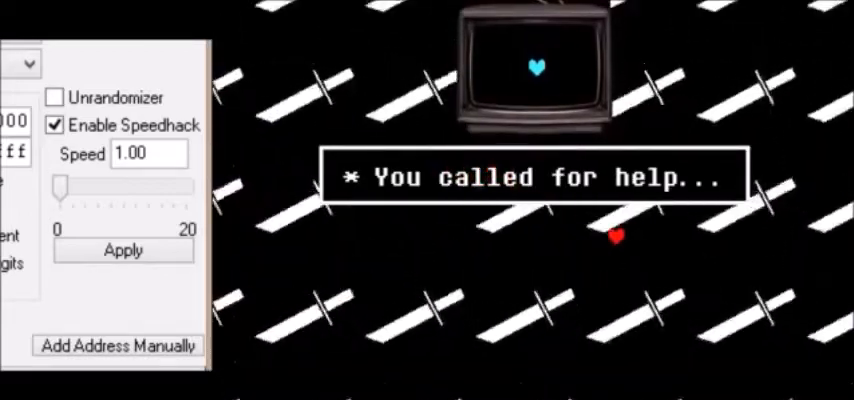
{"keys": ["down", "left"], "events": [[234, "down", "down"], [367, "right", "up"], [401, "left", "down"]]}